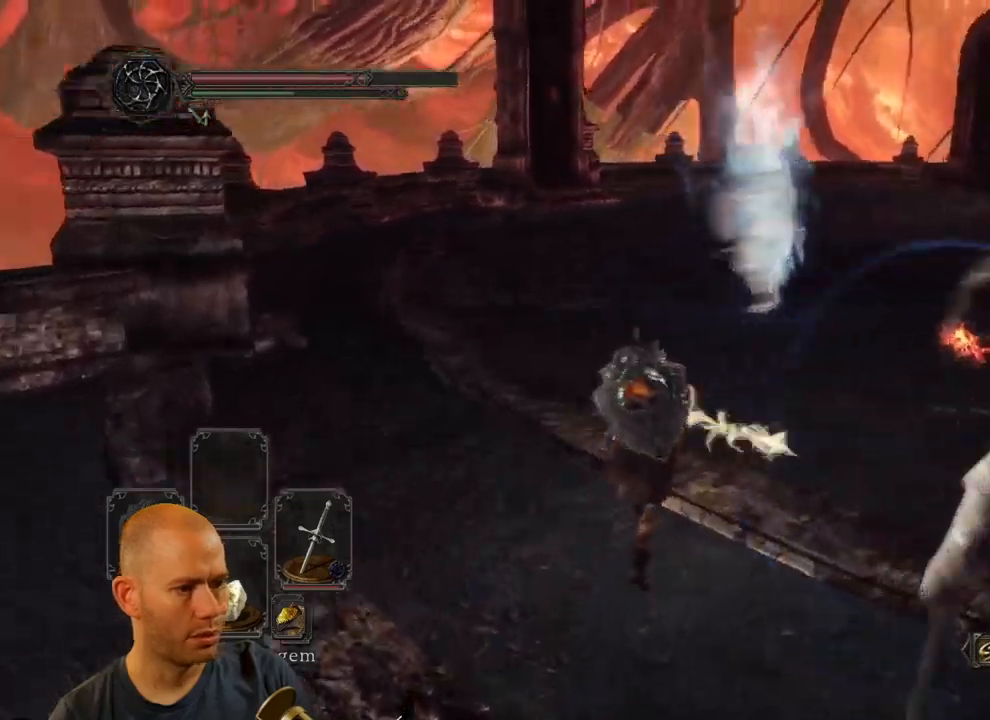
Gameplay with a controller (PlayStation layout); each line is a JSON object with the inputs held at the frame after it (dt_ms = milliseconds from this image to that frame). "events" lists button and stick changes between this image and that frame as [ms after this image, input, new state], when the widget could be followed in between. Not read: L1.
{"dt_ms": 500, "buttons": ["R1"], "left_stick": "up", "right_stick": "down-right", "events": [[350, "R1", "down"]]}
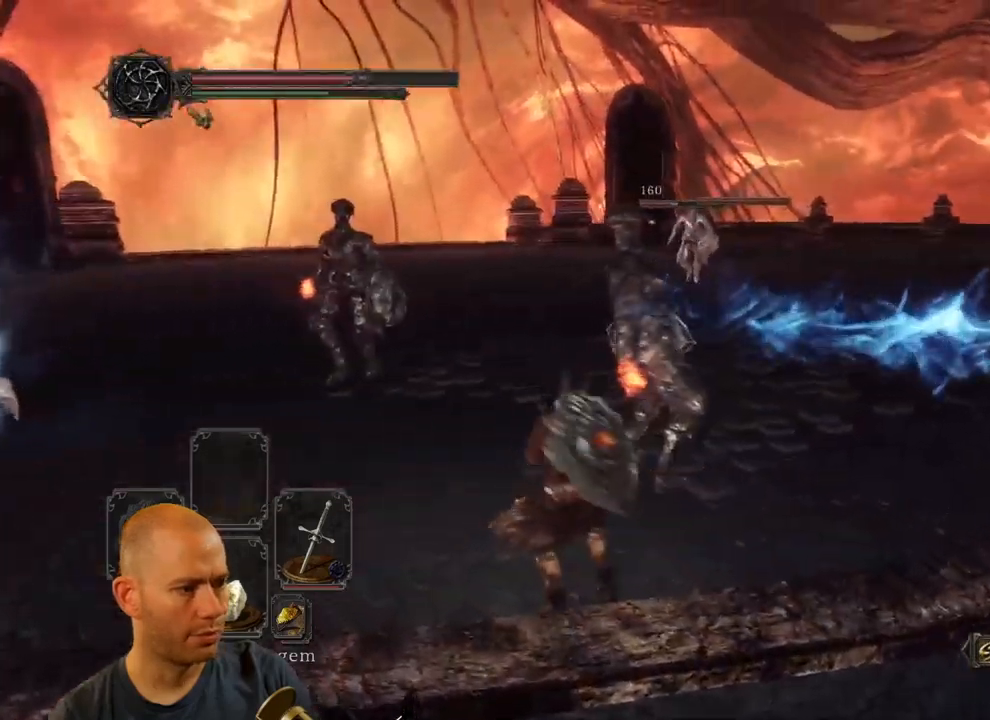
{"dt_ms": 500, "buttons": ["R1"], "left_stick": "up", "right_stick": "center"}
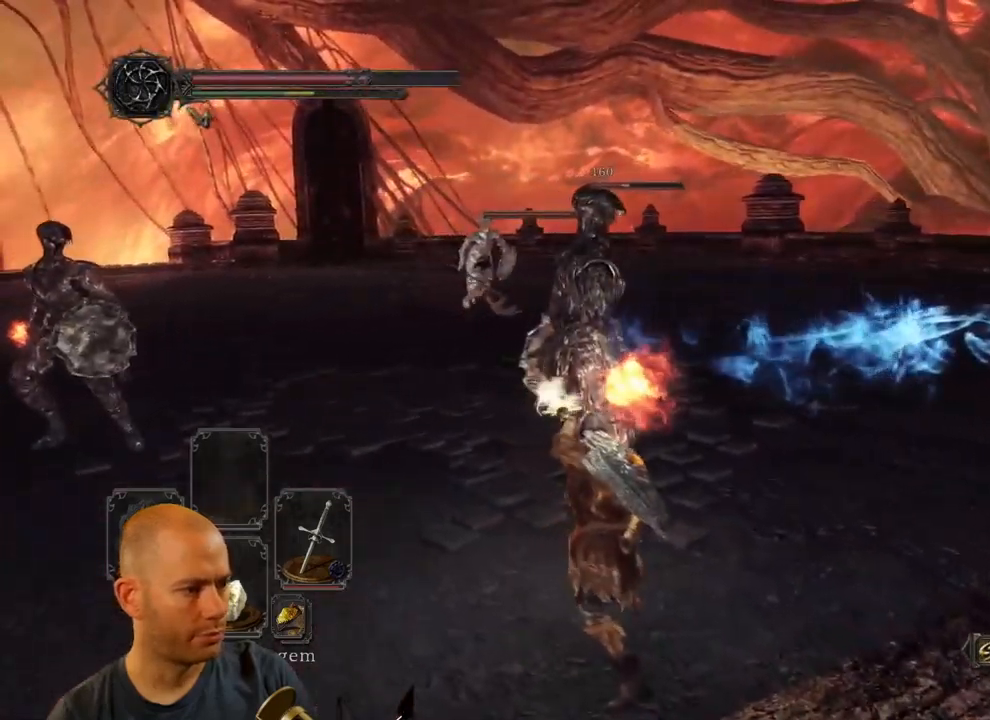
{"dt_ms": 500, "buttons": [], "left_stick": "up", "right_stick": "center", "events": [[34, "R1", "up"], [84, "R1", "down"], [167, "R1", "up"]]}
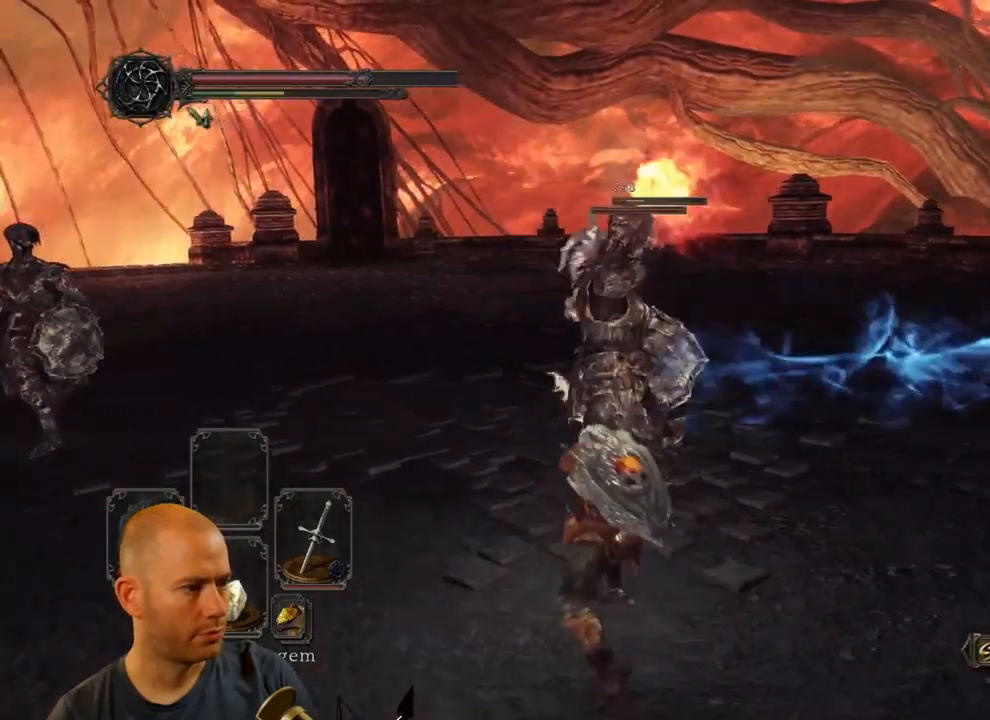
{"dt_ms": 500, "buttons": [], "left_stick": "up", "right_stick": "right"}
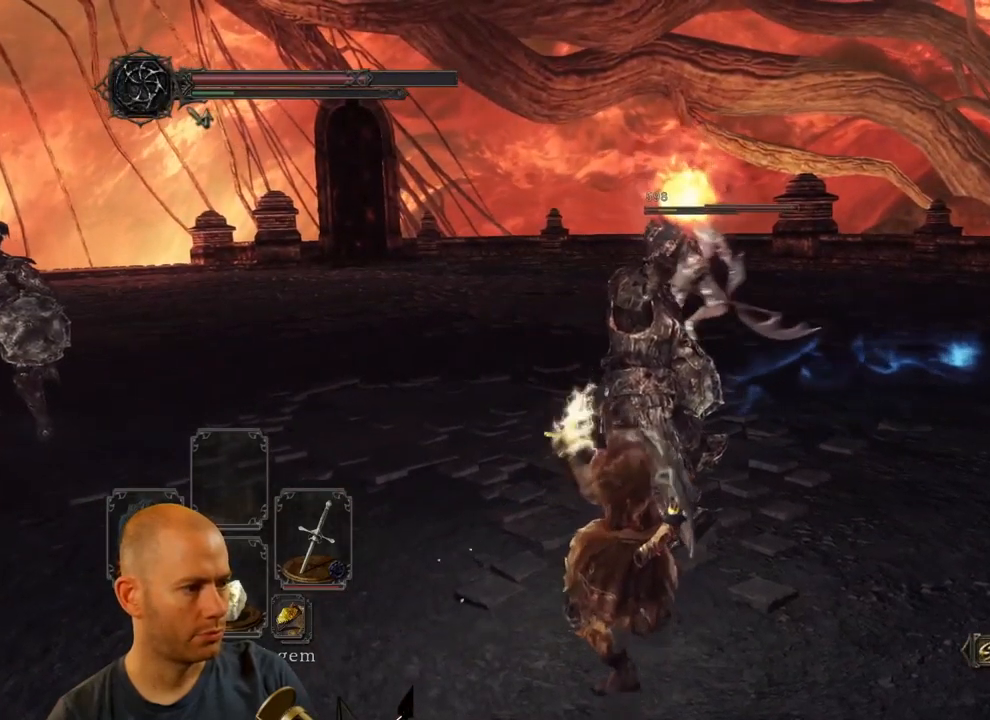
{"dt_ms": 500, "buttons": [], "left_stick": "up", "right_stick": "right", "events": []}
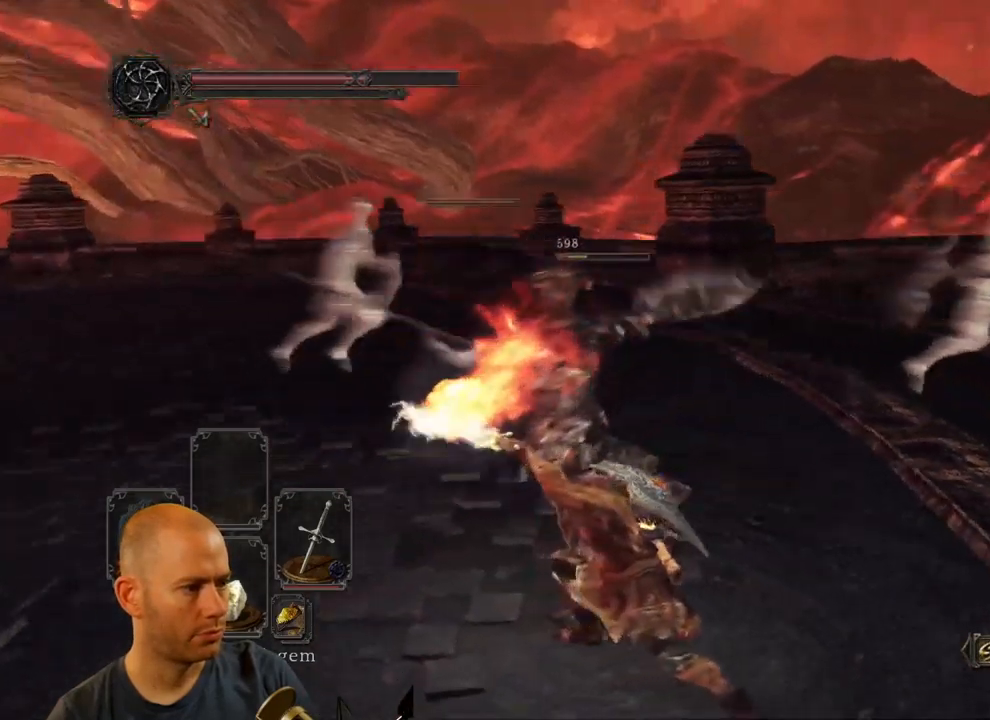
{"dt_ms": 500, "buttons": ["CIRCLE"], "left_stick": "up", "right_stick": "center", "events": [[50, "right_stick", "center"], [417, "CIRCLE", "down"]]}
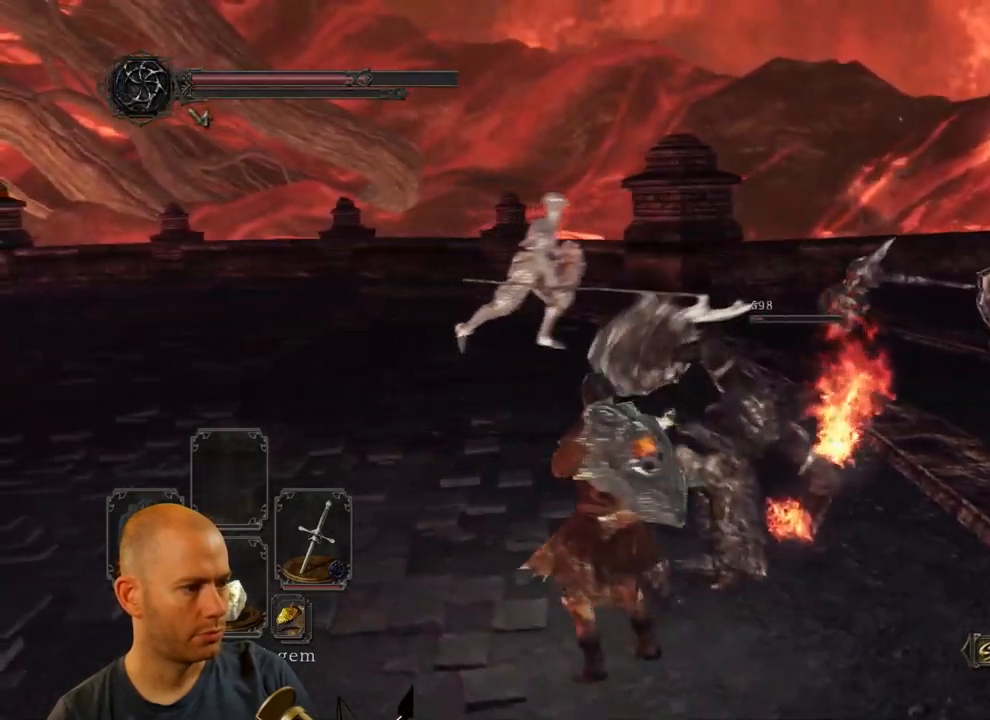
{"dt_ms": 500, "buttons": [], "left_stick": "up-left", "right_stick": "center", "events": [[67, "CIRCLE", "up"], [100, "left_stick", "up-left"], [117, "CIRCLE", "down"], [234, "CIRCLE", "up"]]}
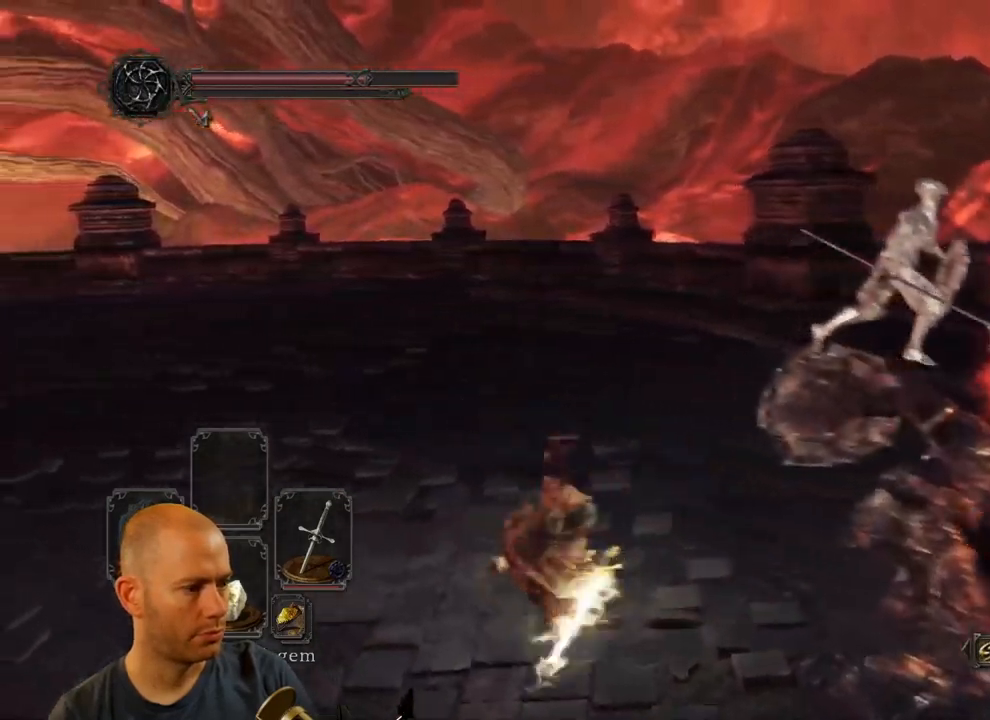
{"dt_ms": 500, "buttons": [], "left_stick": "down-right", "right_stick": "right", "events": [[17, "left_stick", "center"], [34, "right_stick", "right"], [84, "left_stick", "down-right"]]}
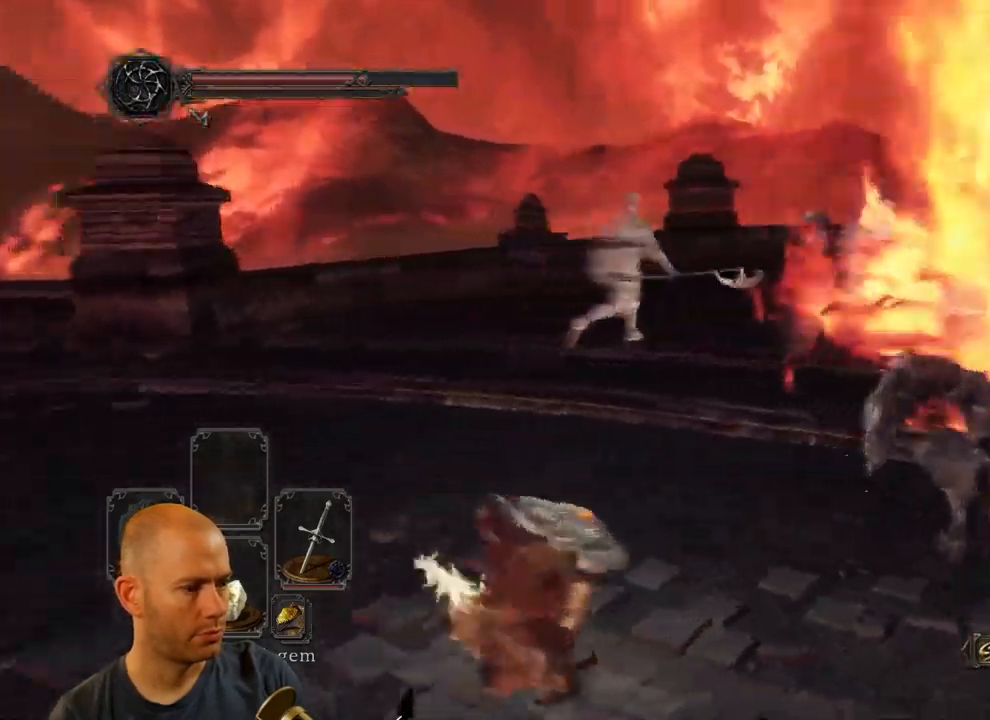
{"dt_ms": 484, "buttons": [], "left_stick": "up-right", "right_stick": "right"}
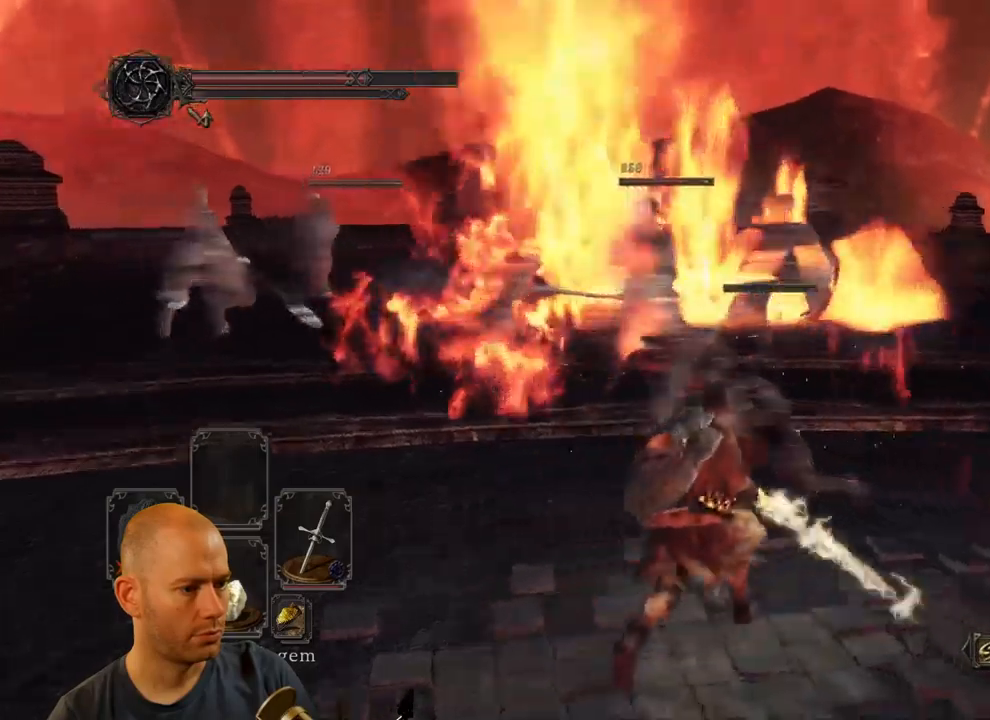
{"dt_ms": 500, "buttons": [], "left_stick": "up", "right_stick": "right", "events": [[83, "left_stick", "up"], [133, "R1", "down"], [267, "R1", "up"]]}
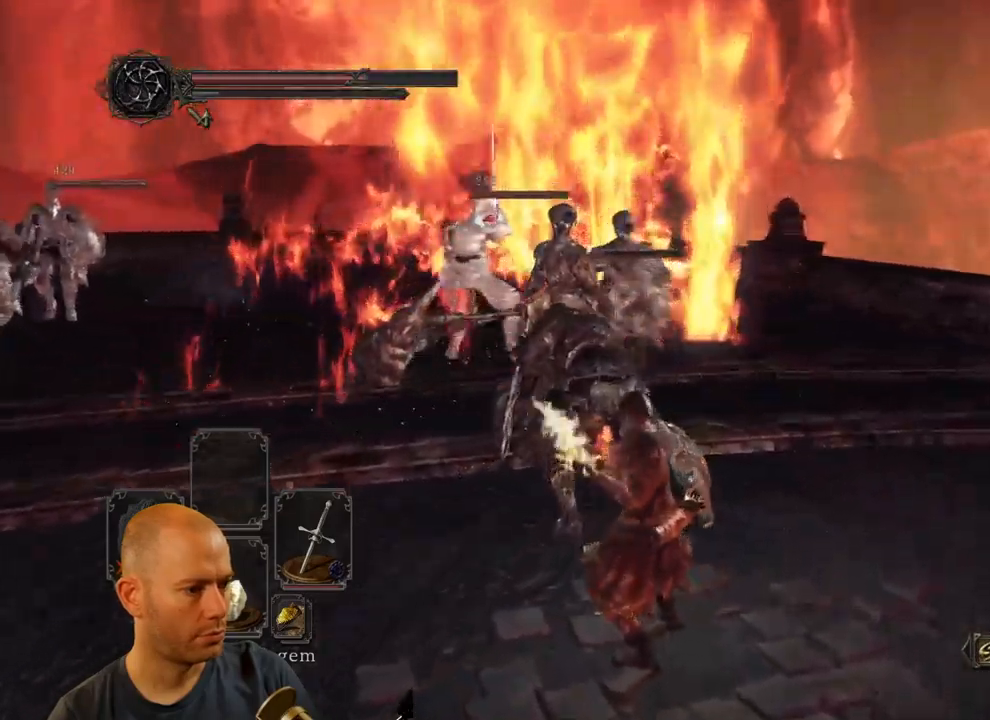
{"dt_ms": 1000, "buttons": ["CIRCLE"], "left_stick": "down-left", "right_stick": "right"}
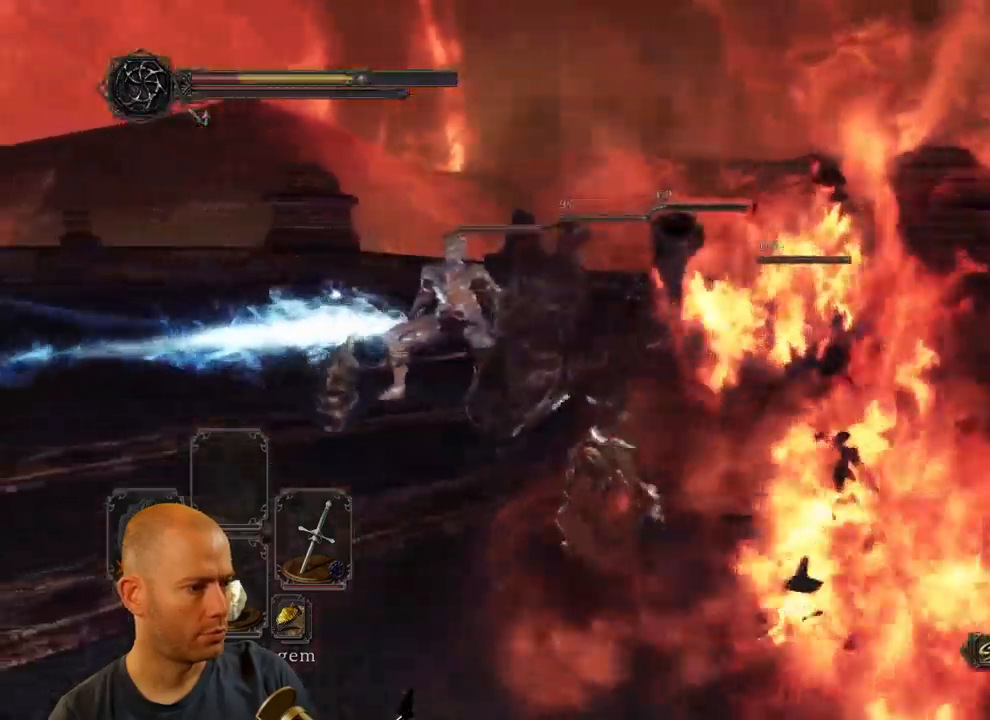
{"dt_ms": 500, "buttons": [], "left_stick": "down-left", "right_stick": "center"}